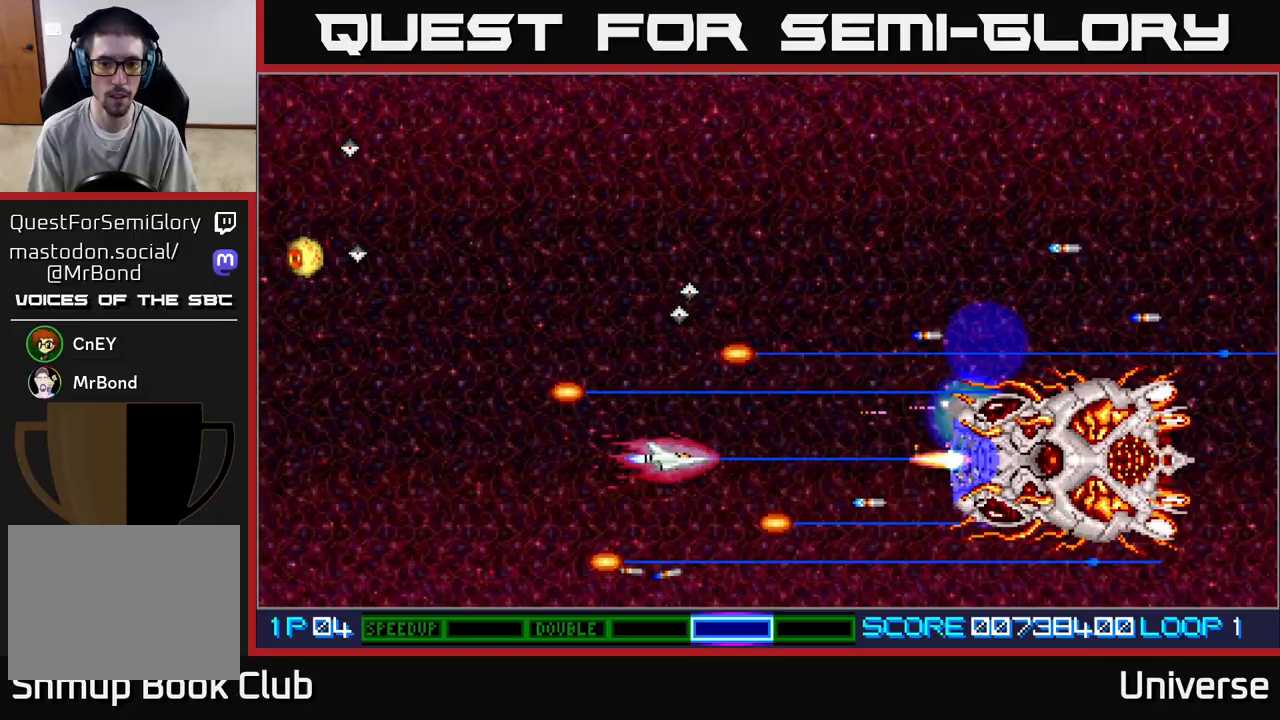
Gameplay with a controller (Xbox layout); each line is a JSON object with the inputs held at the frame after it. "events" lists button and stick changes between this image and that frame as [ms after this image, input, new state], when the widget could be followed in between. Not read: right_stick.
{"buttons": ["A", "DPAD_UP"], "left_stick": "center", "events": [[67, "DPAD_DOWN", "down"], [183, "DPAD_DOWN", "up"], [417, "DPAD_UP", "down"]]}
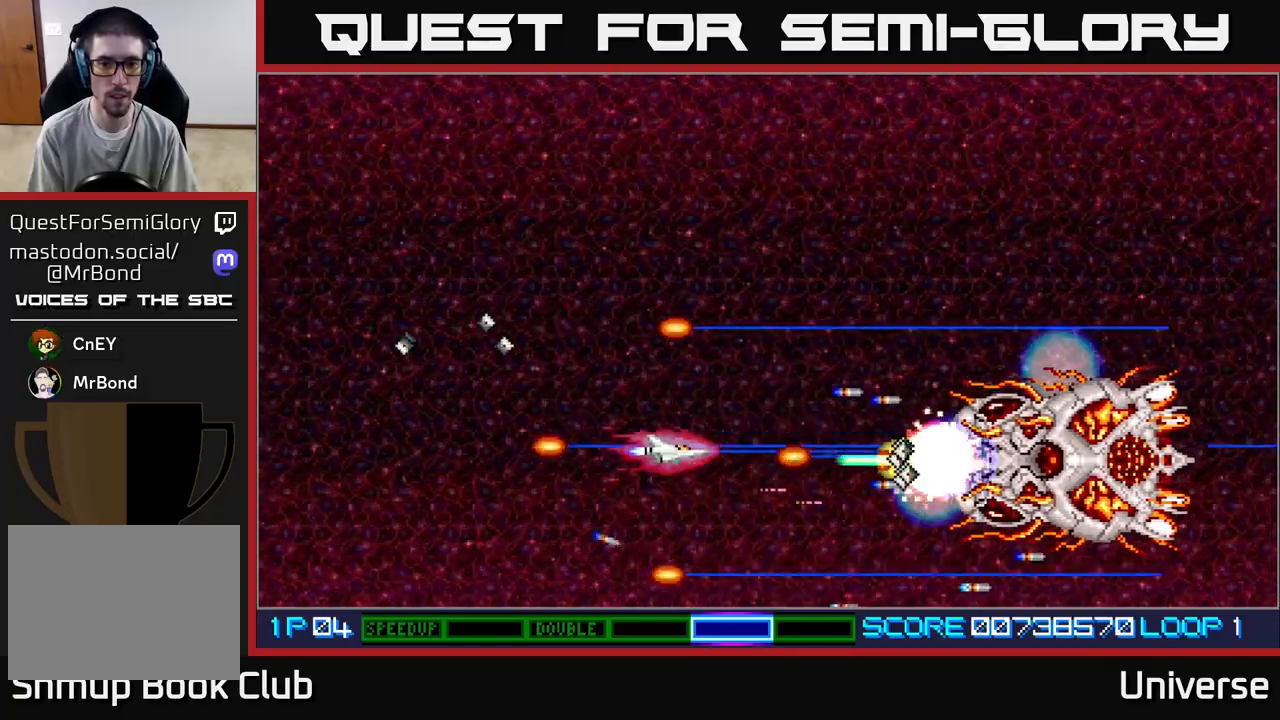
{"buttons": ["A"], "left_stick": "center", "events": [[133, "DPAD_RIGHT", "down"], [167, "DPAD_RIGHT", "up"], [300, "DPAD_LEFT", "down"], [400, "DPAD_UP", "up"], [417, "DPAD_LEFT", "up"]]}
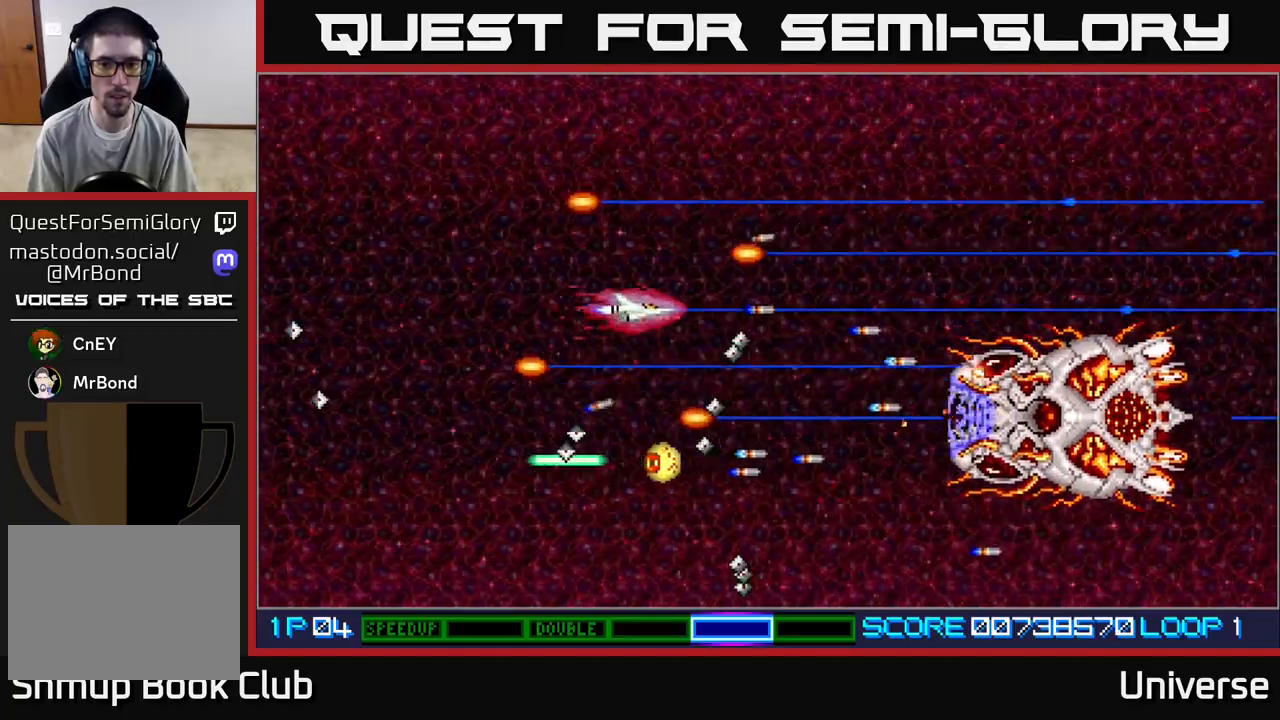
{"buttons": ["A", "DPAD_LEFT"], "left_stick": "center", "events": [[17, "DPAD_UP", "down"], [150, "DPAD_RIGHT", "down"], [217, "DPAD_UP", "up"], [333, "DPAD_DOWN", "down"], [367, "DPAD_RIGHT", "up"], [383, "DPAD_DOWN", "up"], [400, "DPAD_LEFT", "down"], [400, "DPAD_UP", "down"], [500, "DPAD_UP", "up"]]}
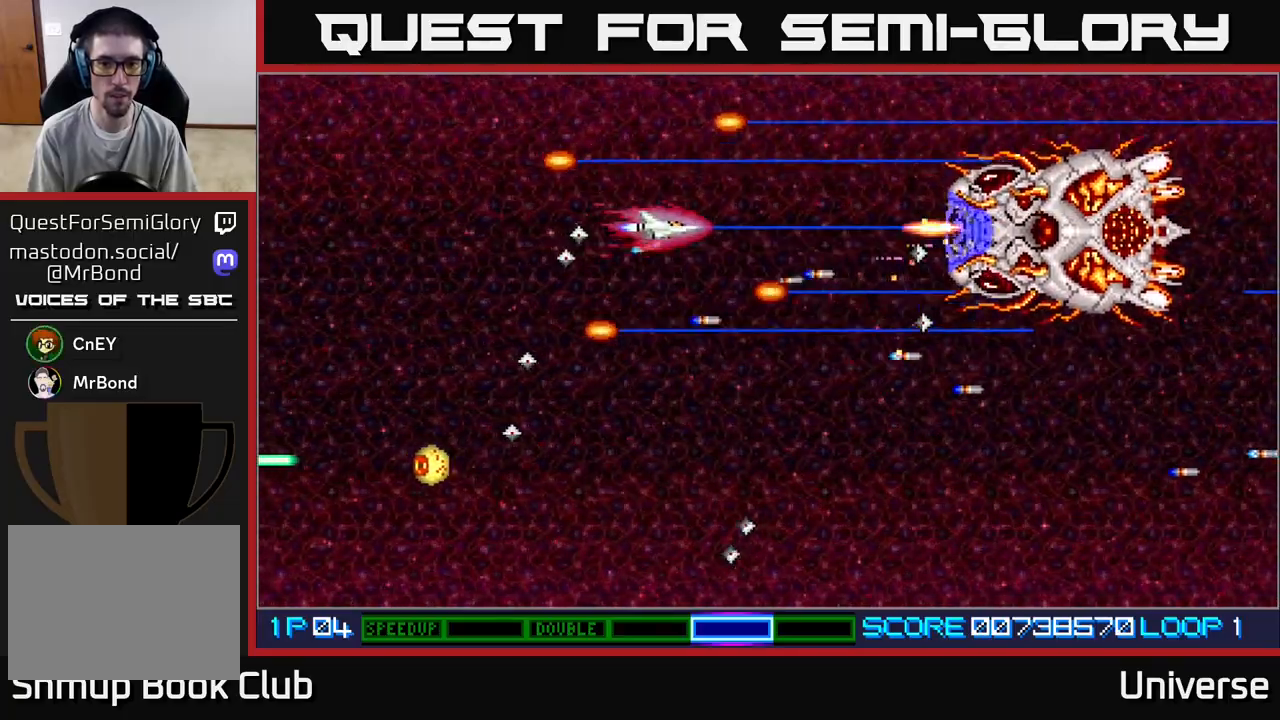
{"buttons": ["A", "DPAD_LEFT"], "left_stick": "center", "events": [[33, "DPAD_LEFT", "up"], [167, "DPAD_UP", "down"], [283, "DPAD_UP", "up"], [300, "DPAD_LEFT", "down"], [317, "DPAD_LEFT", "up"], [433, "DPAD_LEFT", "down"]]}
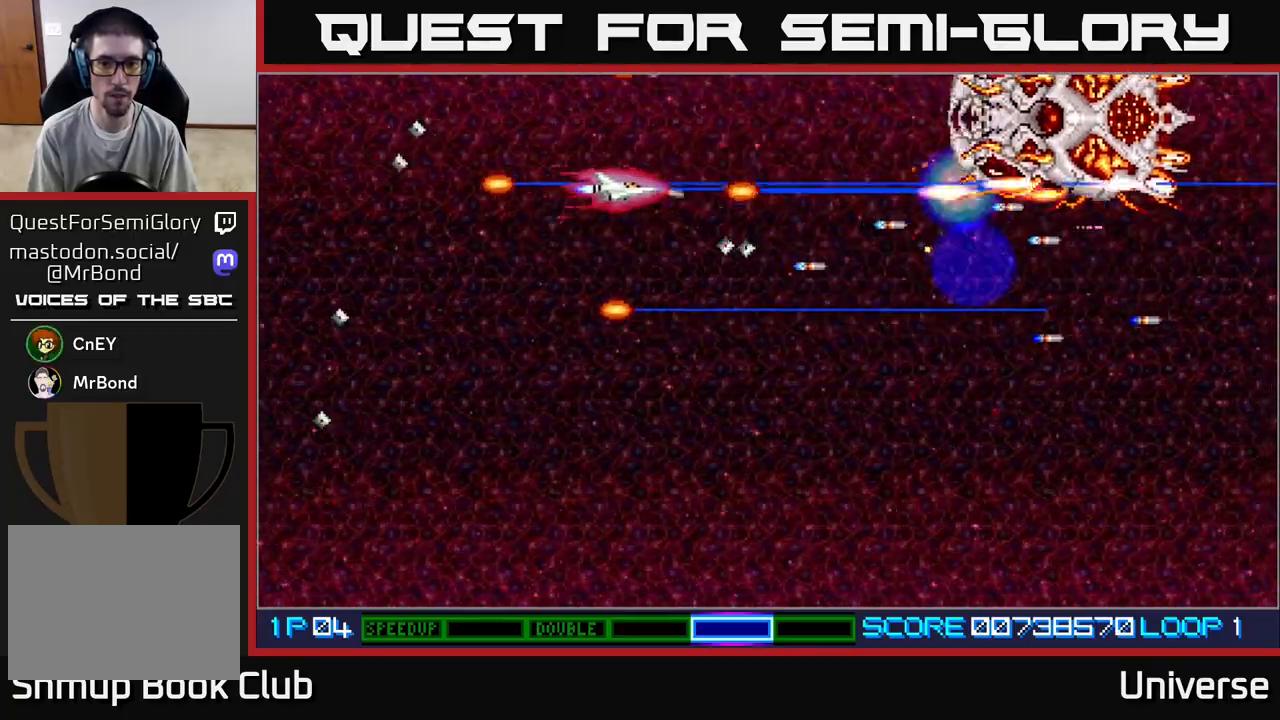
{"buttons": ["A", "DPAD_UP"], "left_stick": "center", "events": [[83, "DPAD_UP", "down"], [133, "DPAD_LEFT", "up"], [200, "DPAD_RIGHT", "down"], [250, "DPAD_UP", "up"], [317, "DPAD_DOWN", "down"], [333, "DPAD_DOWN", "up"], [467, "DPAD_RIGHT", "up"], [467, "DPAD_UP", "down"]]}
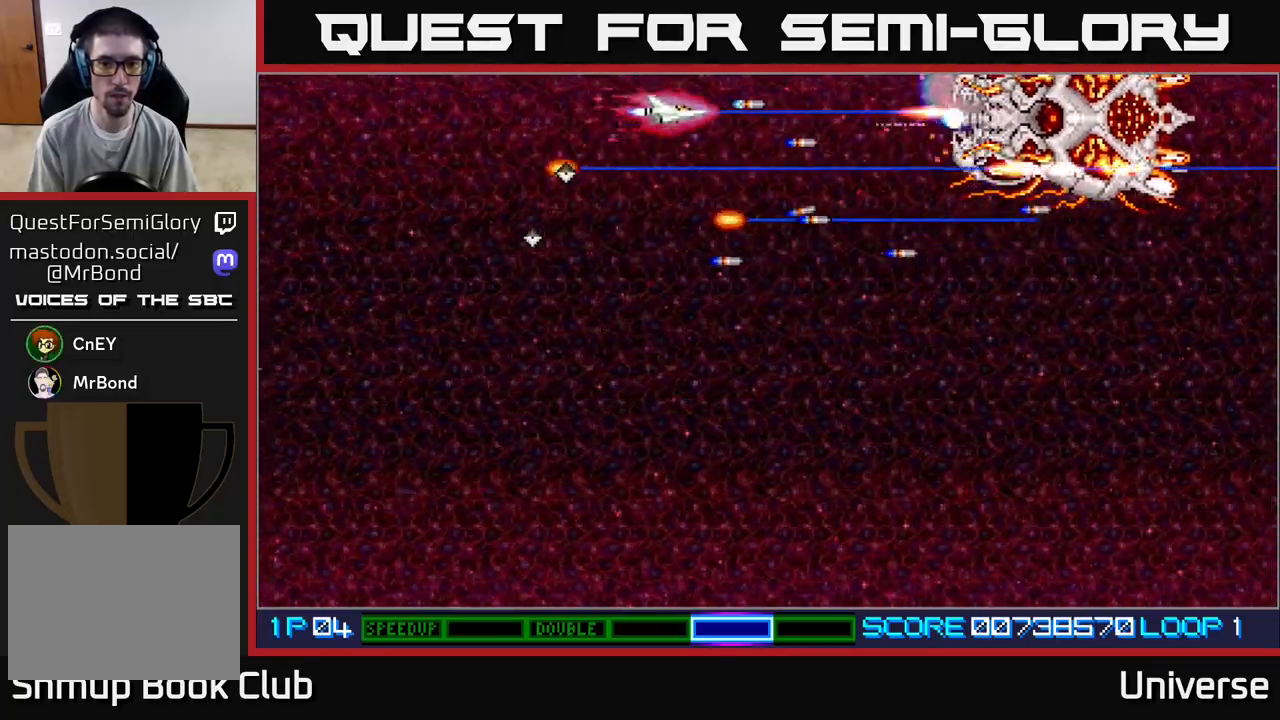
{"buttons": ["A"], "left_stick": "center", "events": [[17, "DPAD_LEFT", "down"], [33, "DPAD_UP", "up"], [167, "DPAD_LEFT", "up"], [283, "DPAD_LEFT", "down"], [383, "DPAD_LEFT", "up"]]}
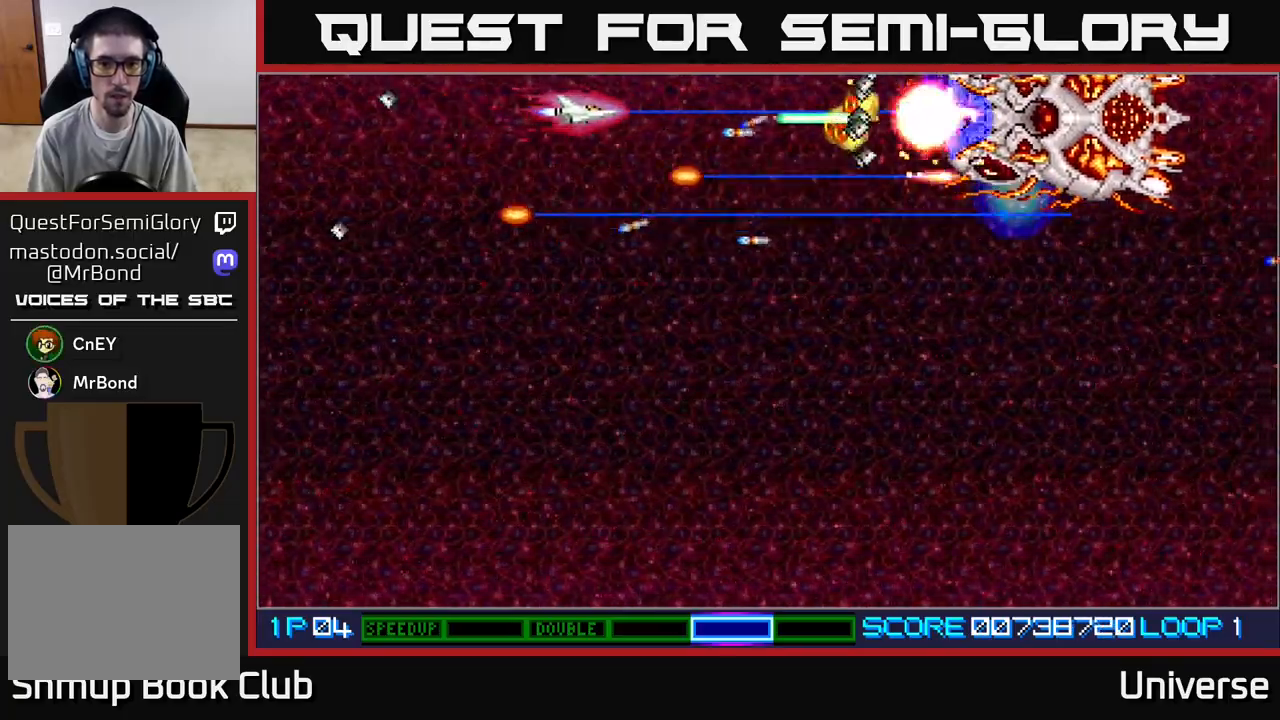
{"buttons": ["A", "DPAD_DOWN"], "left_stick": "center", "events": [[117, "DPAD_DOWN", "down"], [117, "DPAD_LEFT", "down"], [150, "DPAD_DOWN", "up"], [417, "DPAD_DOWN", "down"], [500, "DPAD_LEFT", "up"]]}
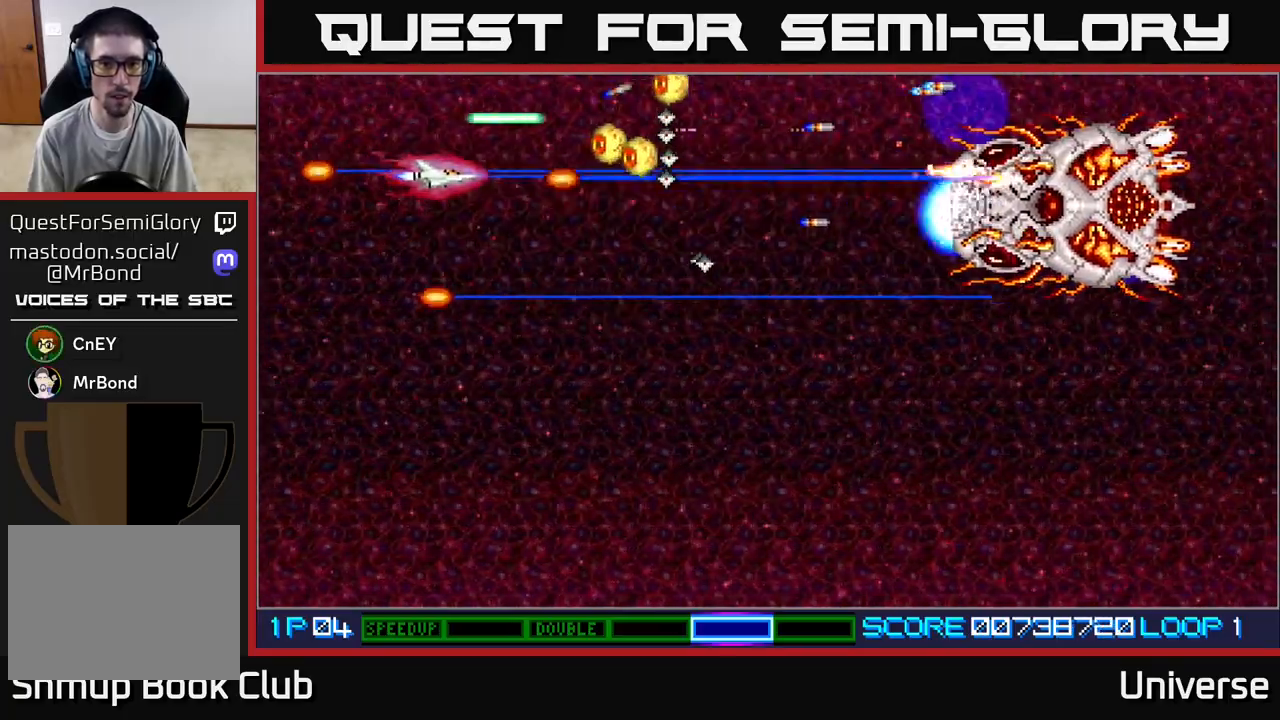
{"buttons": ["A", "DPAD_DOWN", "DPAD_RIGHT"], "left_stick": "center", "events": [[83, "DPAD_RIGHT", "down"], [317, "DPAD_DOWN", "up"], [350, "DPAD_UP", "down"], [383, "DPAD_UP", "up"], [450, "DPAD_DOWN", "down"]]}
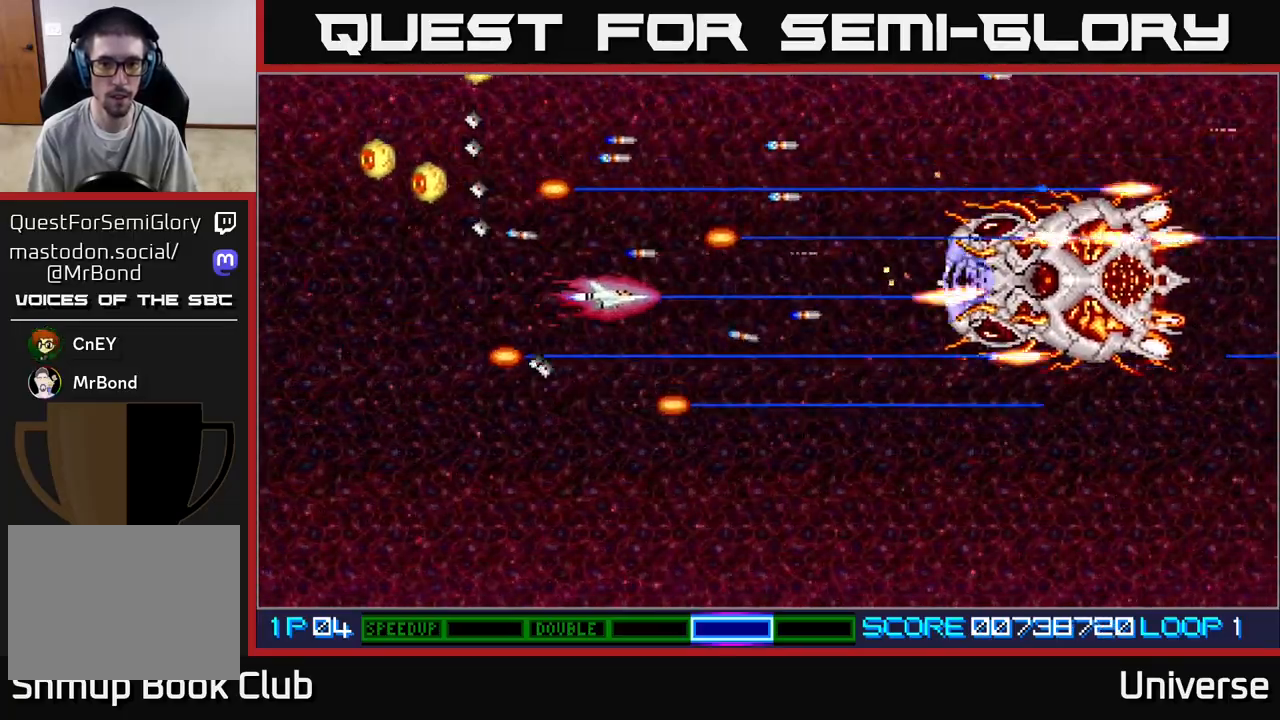
{"buttons": ["A", "DPAD_DOWN"], "left_stick": "center", "events": [[100, "DPAD_DOWN", "up"], [133, "DPAD_RIGHT", "up"], [283, "DPAD_DOWN", "down"], [350, "DPAD_DOWN", "up"], [500, "DPAD_DOWN", "down"]]}
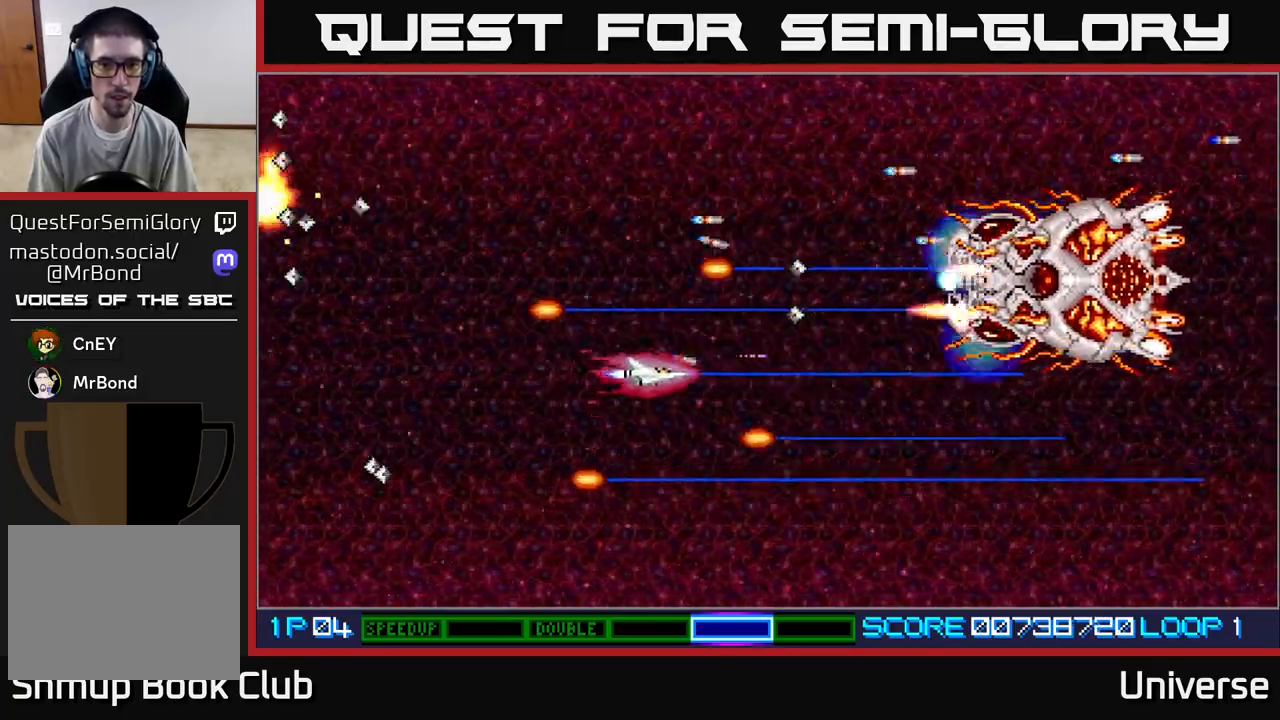
{"buttons": ["A"], "left_stick": "center", "events": [[83, "DPAD_DOWN", "up"], [233, "DPAD_DOWN", "down"], [250, "DPAD_RIGHT", "down"], [283, "DPAD_DOWN", "up"], [333, "DPAD_RIGHT", "up"]]}
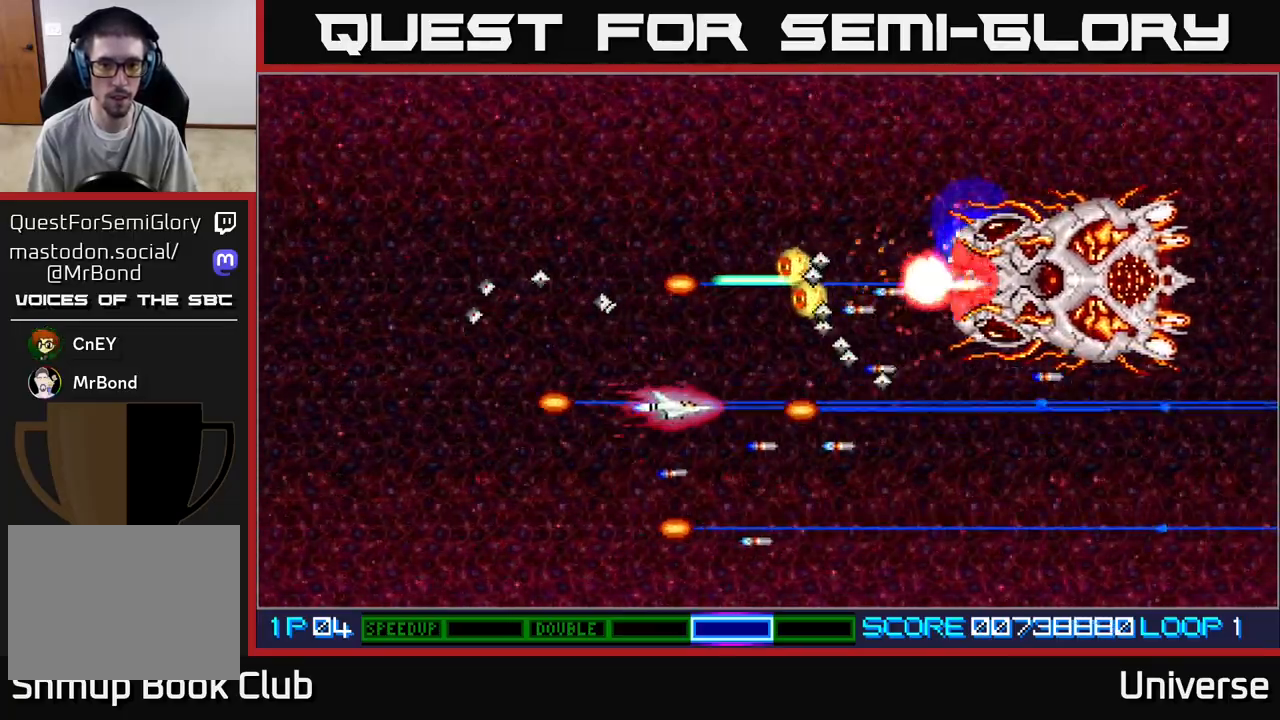
{"buttons": ["A"], "left_stick": "center", "events": [[150, "DPAD_LEFT", "down"], [183, "DPAD_DOWN", "down"], [383, "DPAD_DOWN", "up"], [500, "DPAD_LEFT", "up"]]}
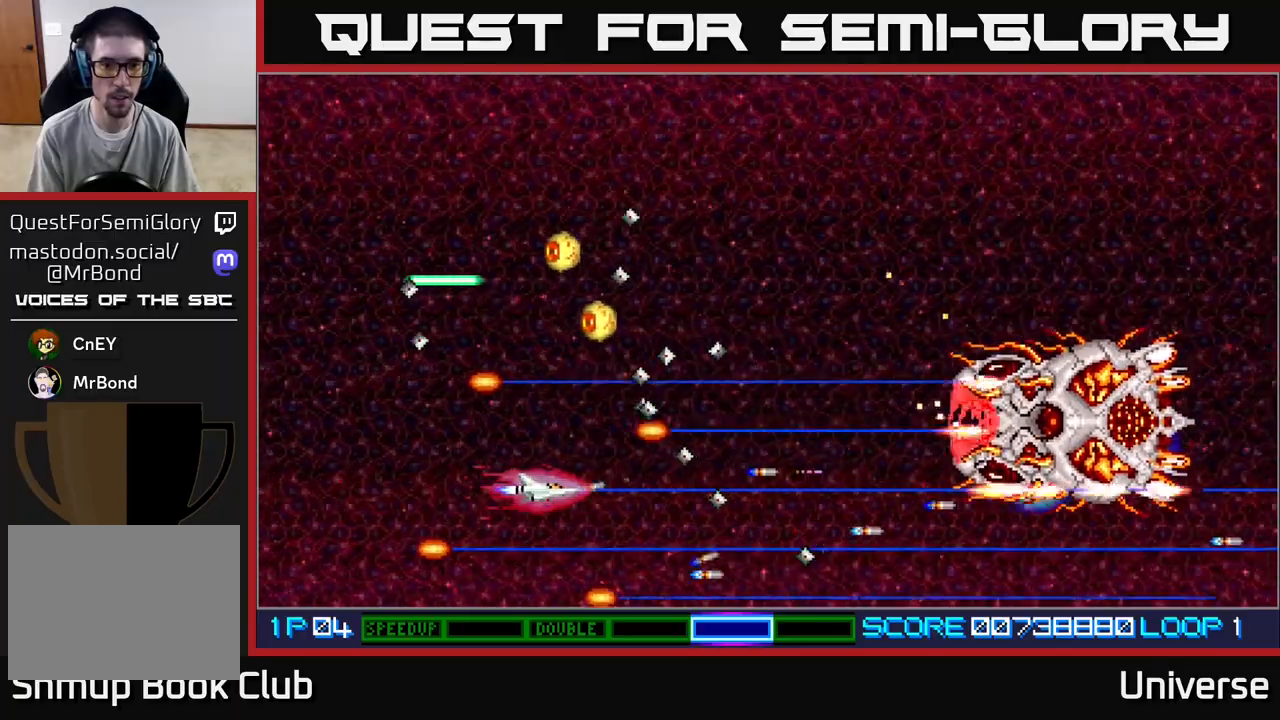
{"buttons": ["A"], "left_stick": "center", "events": [[217, "DPAD_DOWN", "down"], [267, "DPAD_DOWN", "up"]]}
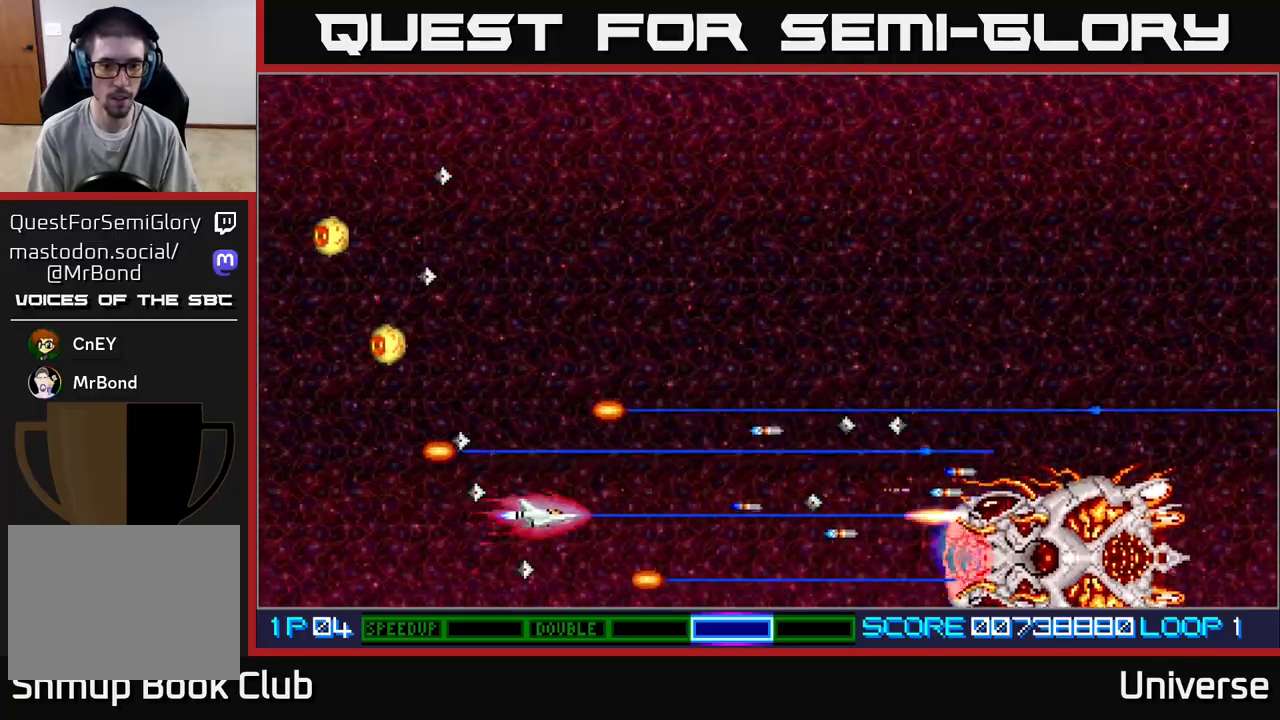
{"buttons": ["A", "DPAD_UP"], "left_stick": "center", "events": [[167, "DPAD_RIGHT", "down"], [317, "DPAD_RIGHT", "up"], [317, "DPAD_UP", "down"], [400, "DPAD_UP", "up"], [433, "DPAD_LEFT", "down"], [467, "DPAD_UP", "down"], [483, "DPAD_LEFT", "up"]]}
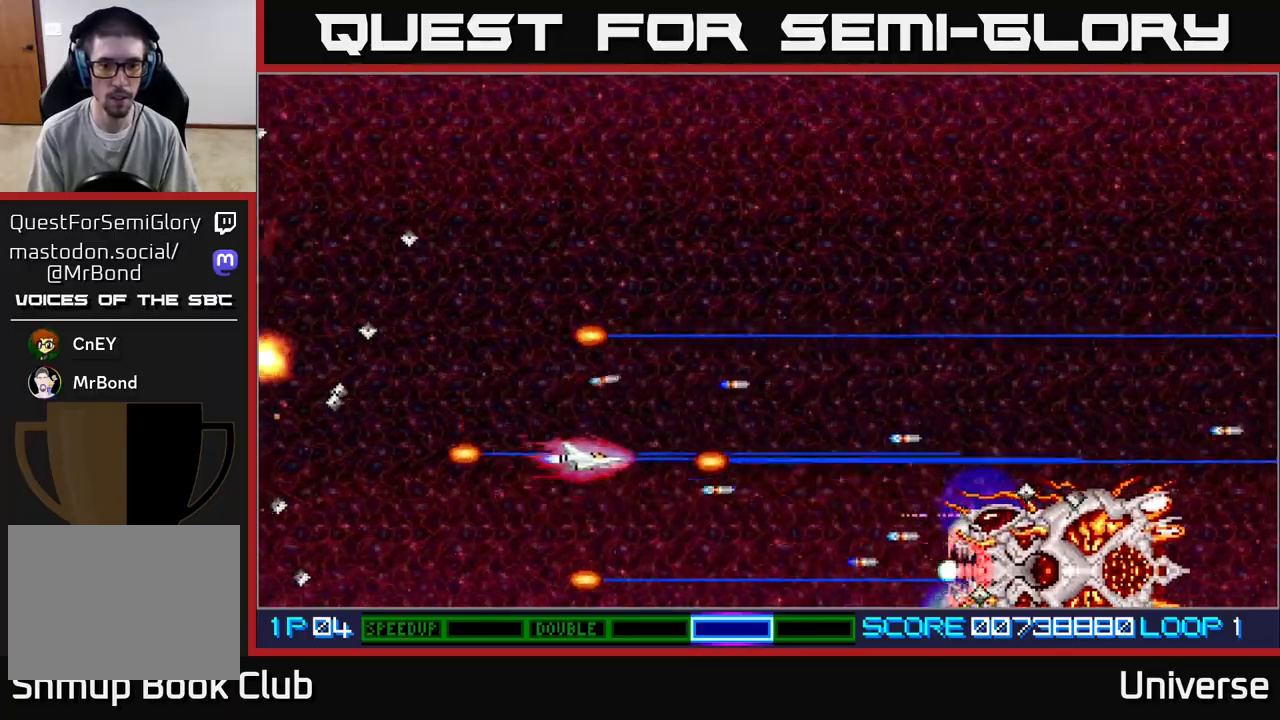
{"buttons": ["A"], "left_stick": "center", "events": [[50, "DPAD_RIGHT", "down"], [50, "DPAD_UP", "up"], [150, "DPAD_UP", "down"], [200, "DPAD_RIGHT", "up"], [300, "DPAD_UP", "up"]]}
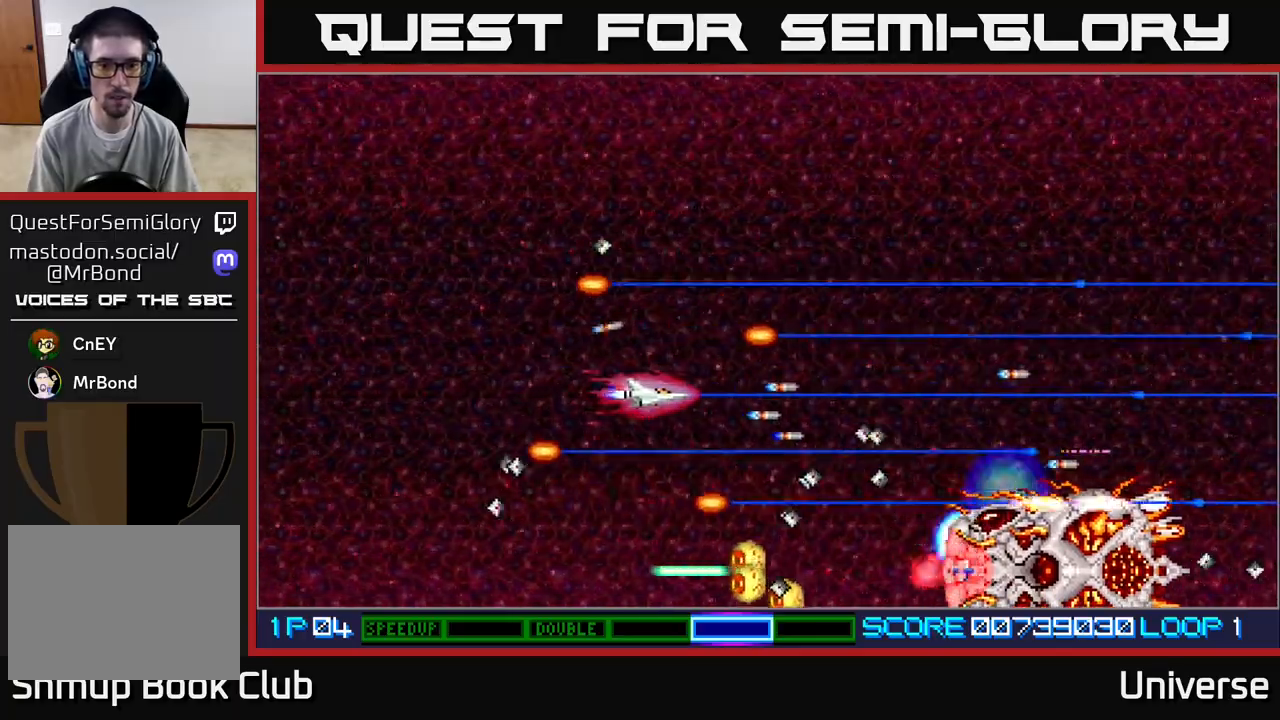
{"buttons": ["A"], "left_stick": "center", "events": [[167, "DPAD_UP", "down"], [183, "DPAD_LEFT", "down"], [300, "DPAD_UP", "up"], [333, "DPAD_LEFT", "up"]]}
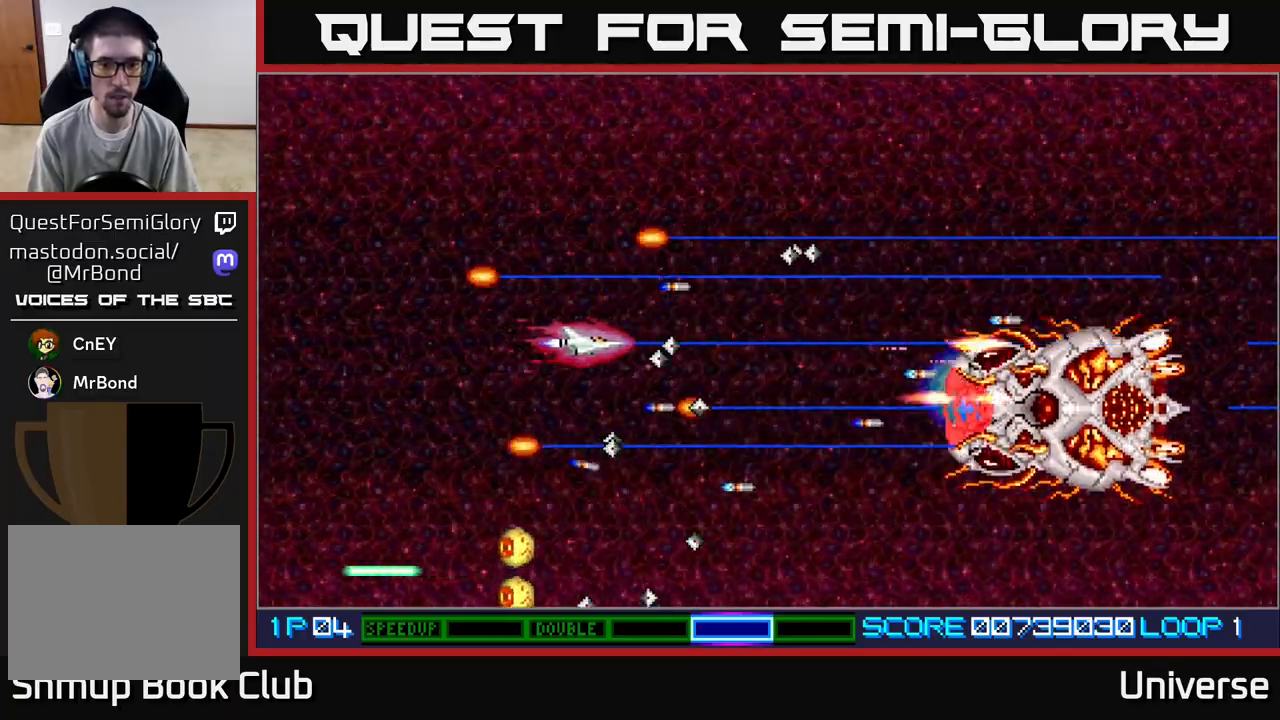
{"buttons": ["A", "DPAD_UP"], "left_stick": "center", "events": [[50, "DPAD_LEFT", "down"], [183, "DPAD_LEFT", "up"], [400, "DPAD_UP", "down"]]}
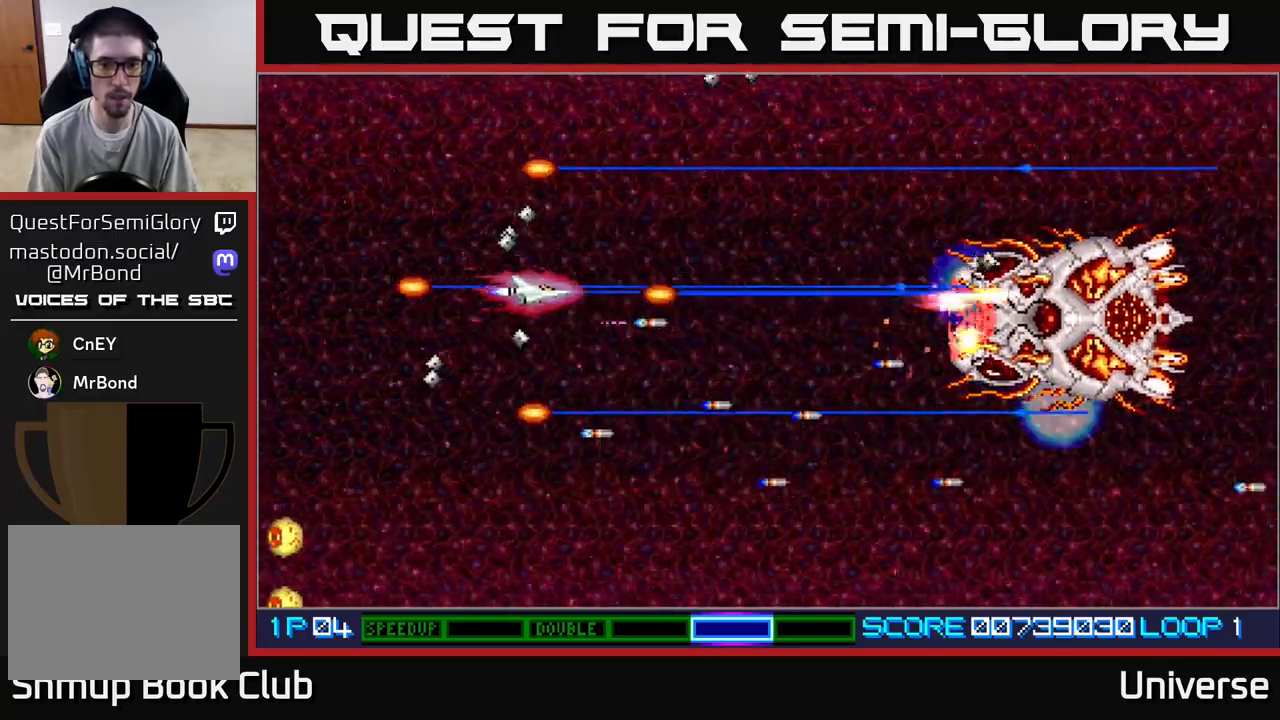
{"buttons": ["A"], "left_stick": "center", "events": [[33, "DPAD_RIGHT", "down"], [167, "DPAD_UP", "up"], [217, "DPAD_RIGHT", "up"]]}
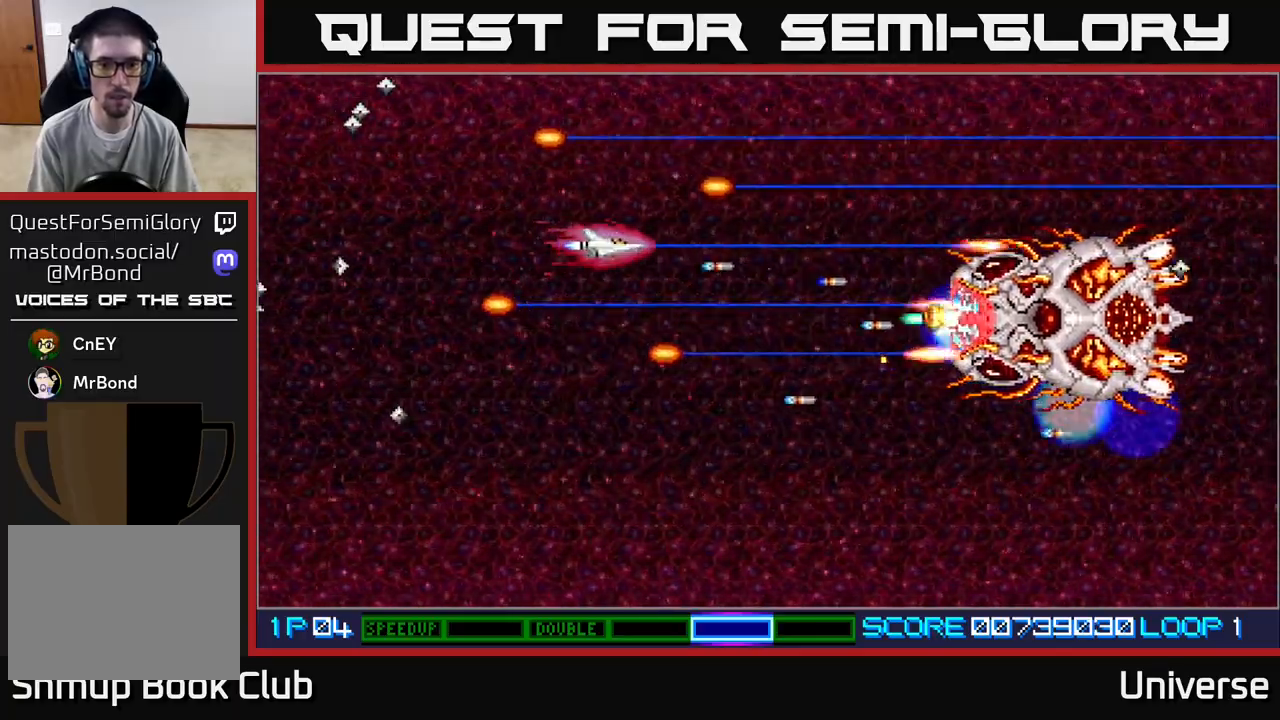
{"buttons": ["A", "DPAD_LEFT"], "left_stick": "center", "events": [[367, "DPAD_UP", "down"], [417, "DPAD_LEFT", "down"], [500, "DPAD_UP", "up"]]}
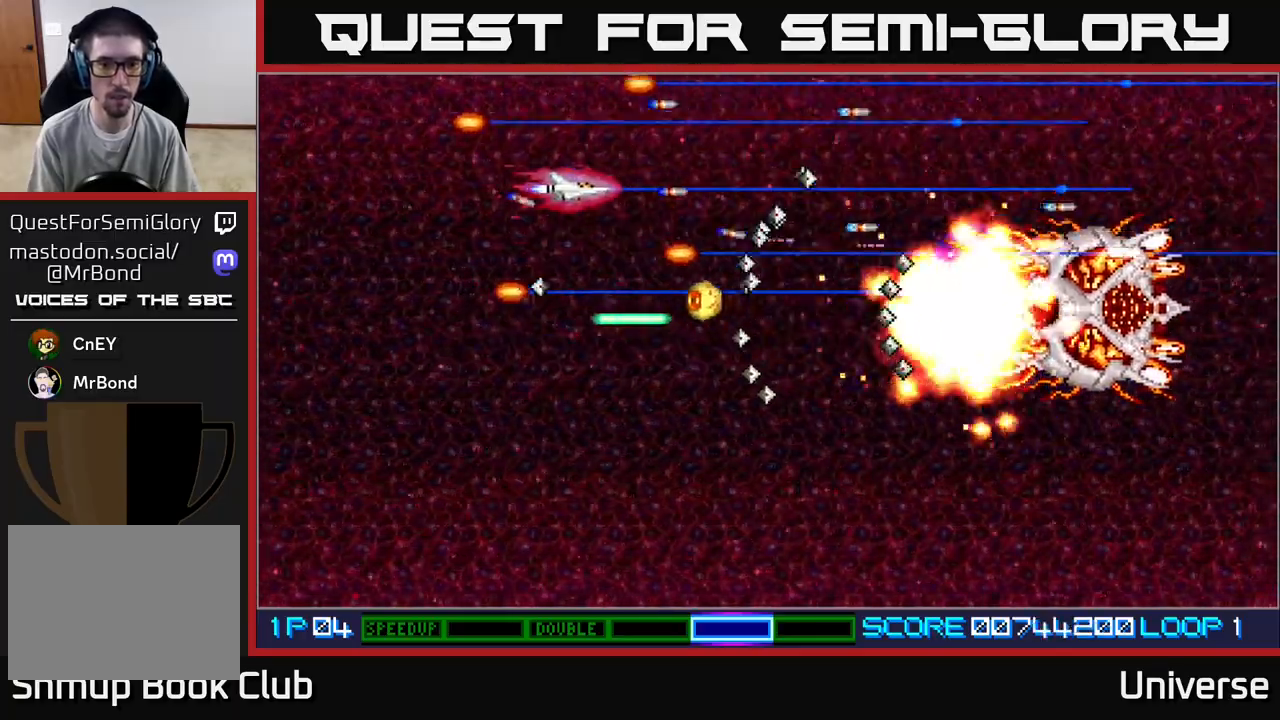
{"buttons": ["A", "DPAD_UP"], "left_stick": "center", "events": [[17, "DPAD_LEFT", "up"], [183, "DPAD_LEFT", "down"], [417, "DPAD_LEFT", "up"], [500, "DPAD_UP", "down"]]}
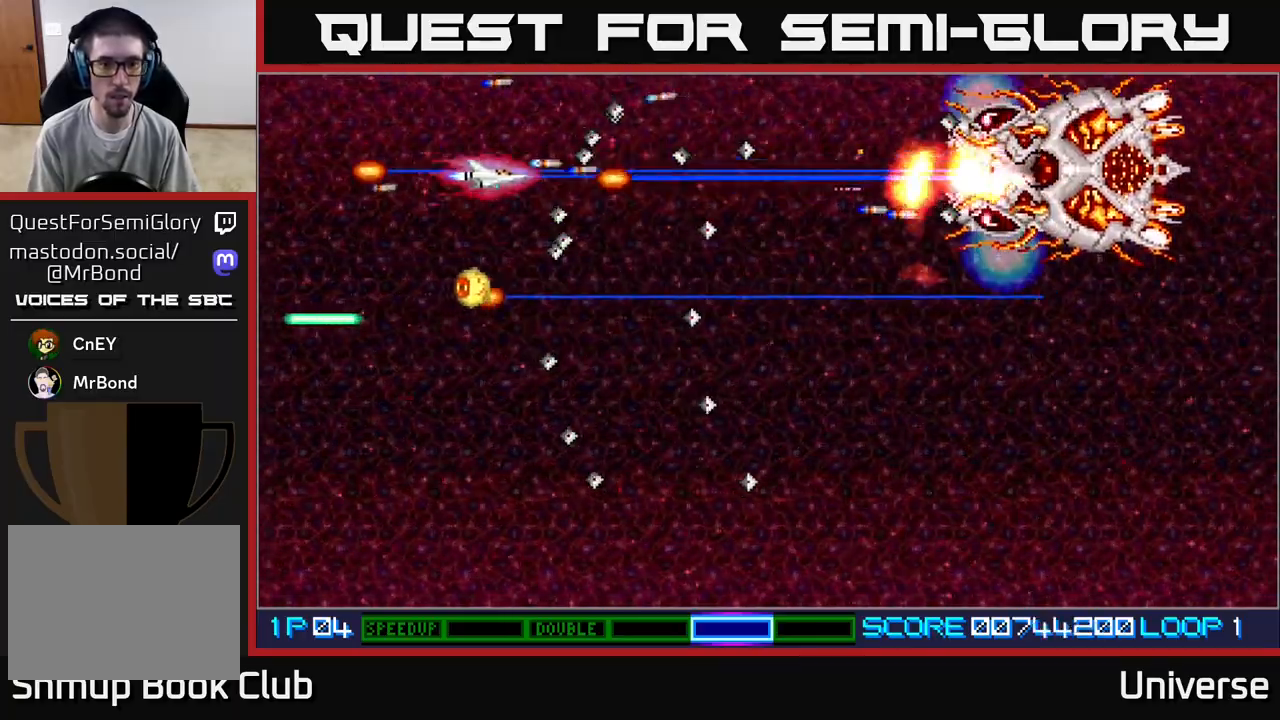
{"buttons": ["A", "DPAD_RIGHT"], "left_stick": "center", "events": [[83, "DPAD_LEFT", "down"], [100, "DPAD_LEFT", "up"], [100, "DPAD_UP", "up"], [400, "DPAD_RIGHT", "down"], [400, "DPAD_UP", "down"], [450, "DPAD_UP", "up"]]}
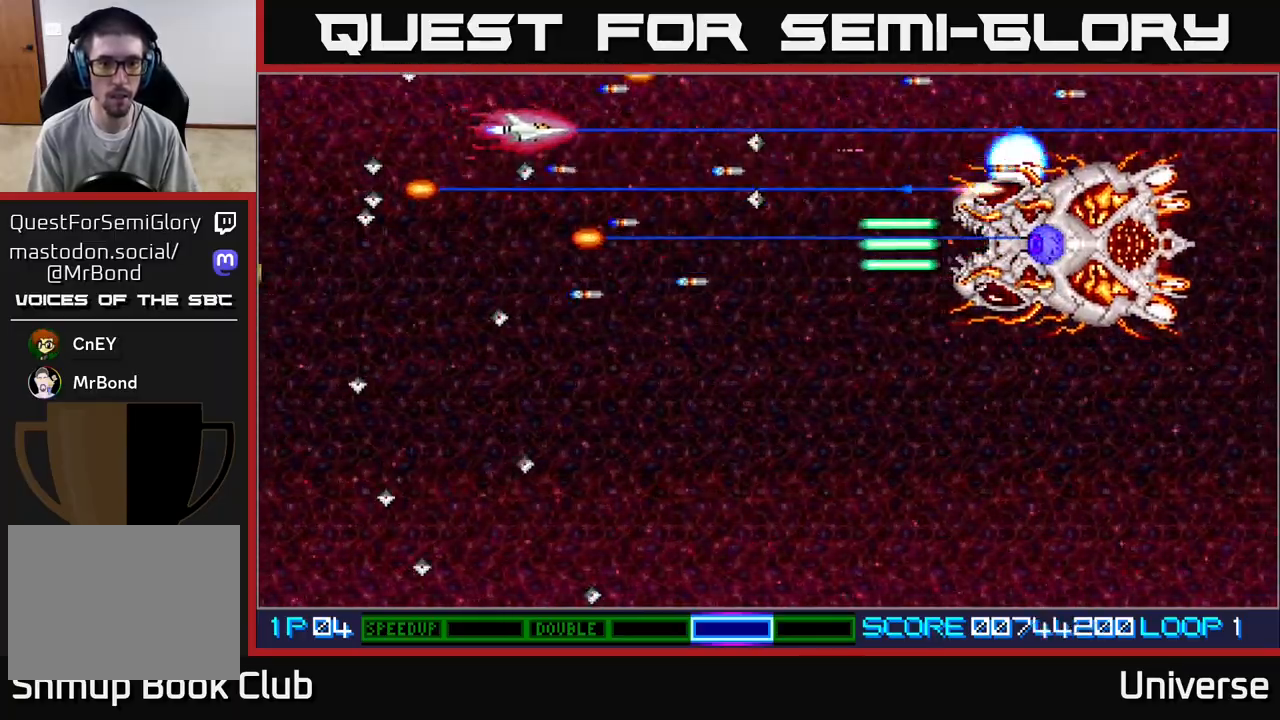
{"buttons": ["A", "DPAD_DOWN"], "left_stick": "center", "events": [[117, "DPAD_DOWN", "down"], [133, "DPAD_RIGHT", "up"], [167, "DPAD_LEFT", "down"], [333, "DPAD_DOWN", "up"], [400, "DPAD_DOWN", "down"], [483, "DPAD_LEFT", "up"]]}
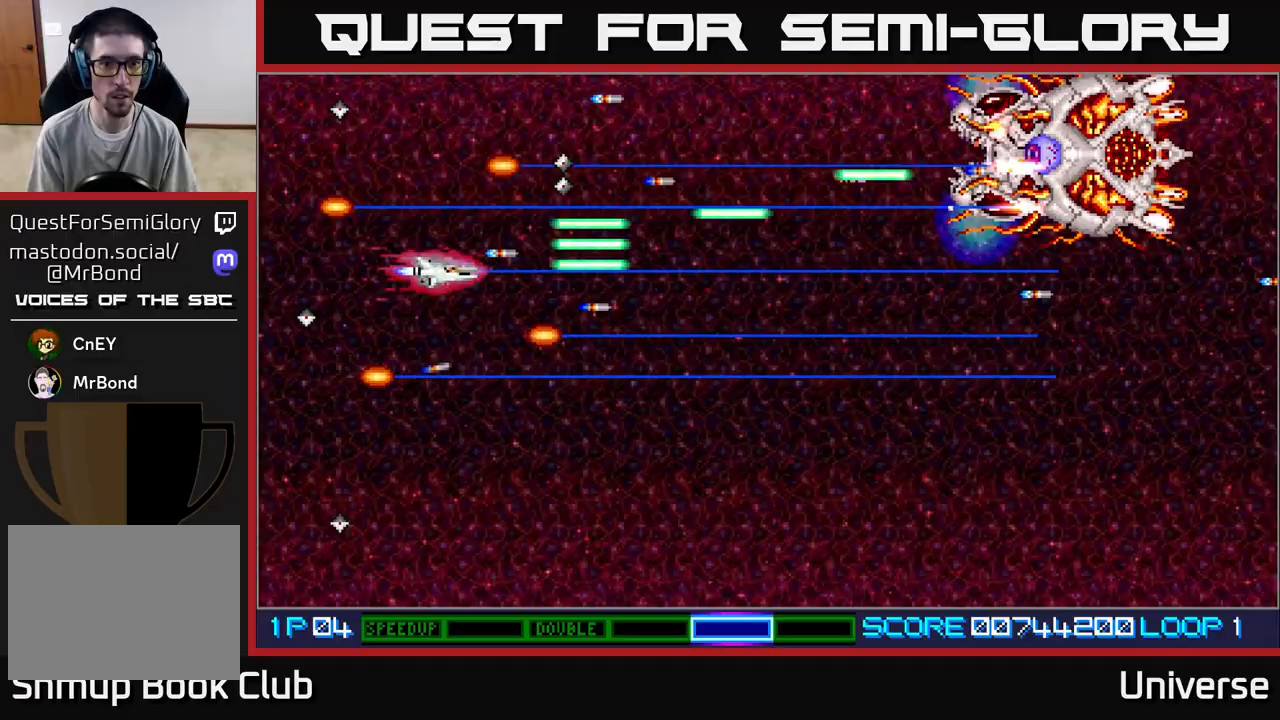
{"buttons": ["A"], "left_stick": "center", "events": [[100, "DPAD_RIGHT", "down"], [183, "DPAD_DOWN", "up"], [417, "DPAD_RIGHT", "up"]]}
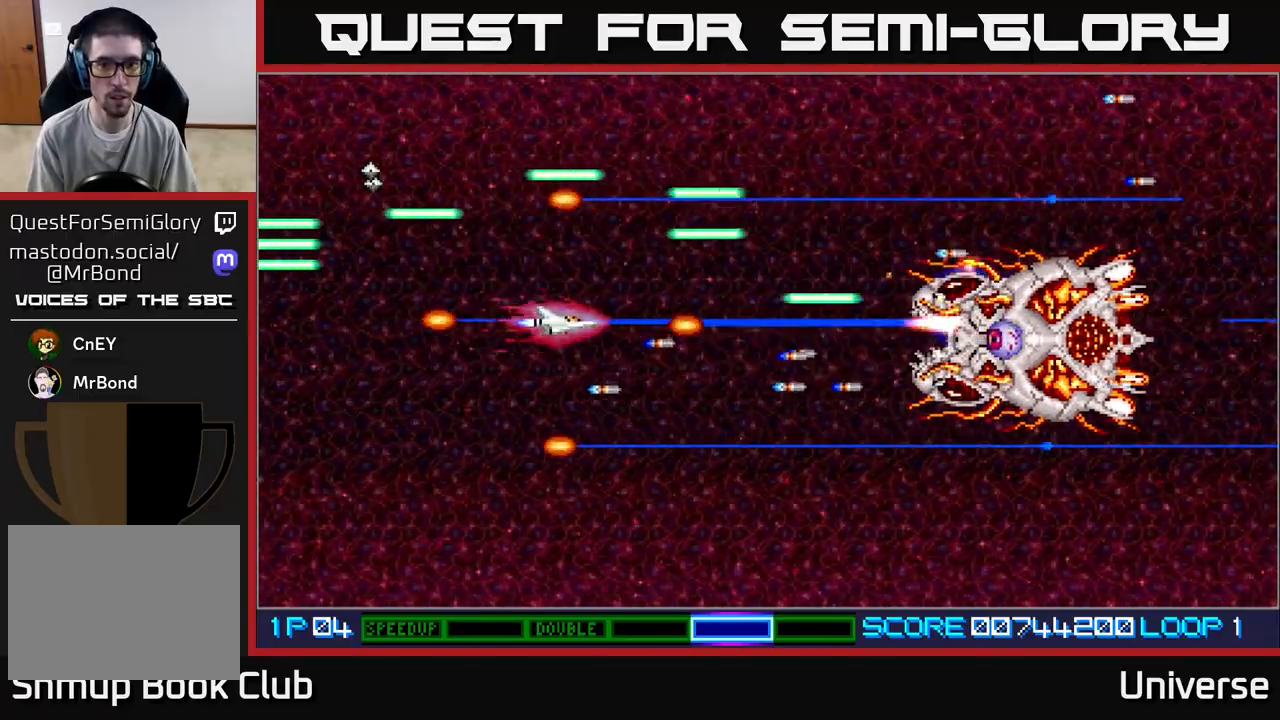
{"buttons": ["A"], "left_stick": "center", "events": [[100, "DPAD_DOWN", "down"], [167, "DPAD_DOWN", "up"], [300, "DPAD_DOWN", "down"], [383, "DPAD_DOWN", "up"]]}
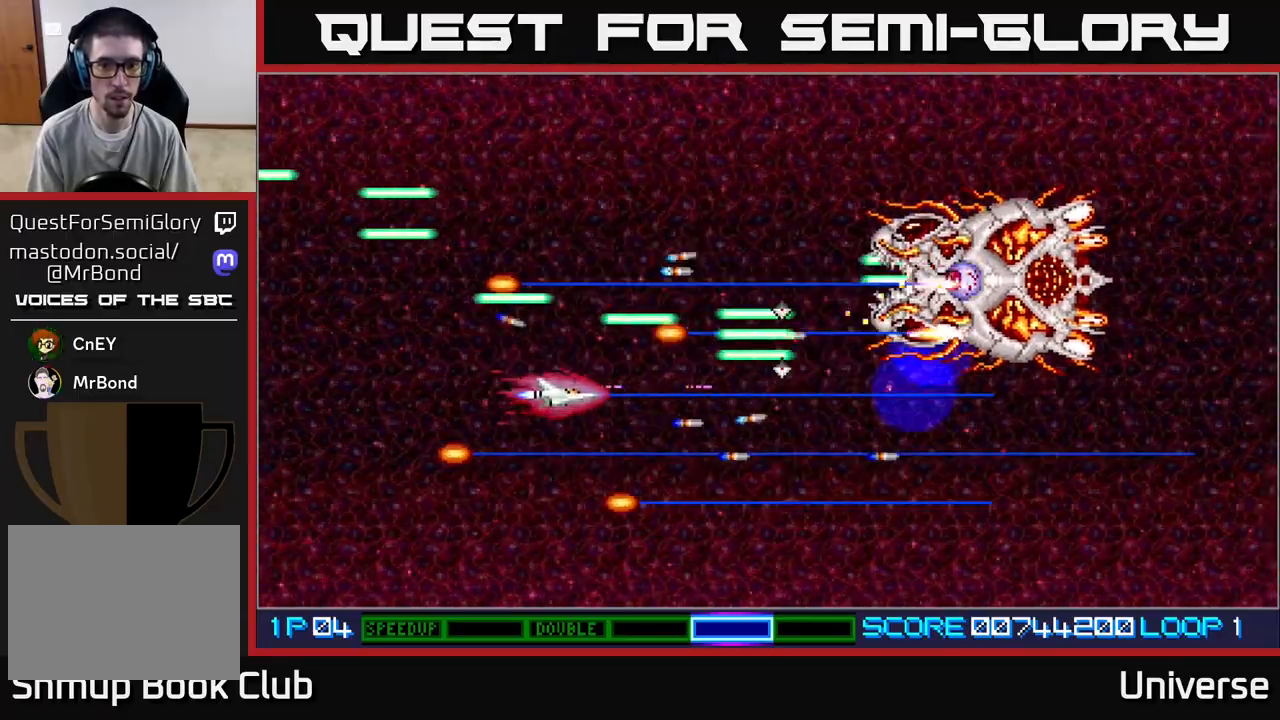
{"buttons": ["A"], "left_stick": "center", "events": [[17, "DPAD_DOWN", "down"], [83, "DPAD_DOWN", "up"], [233, "DPAD_DOWN", "down"], [300, "DPAD_DOWN", "up"]]}
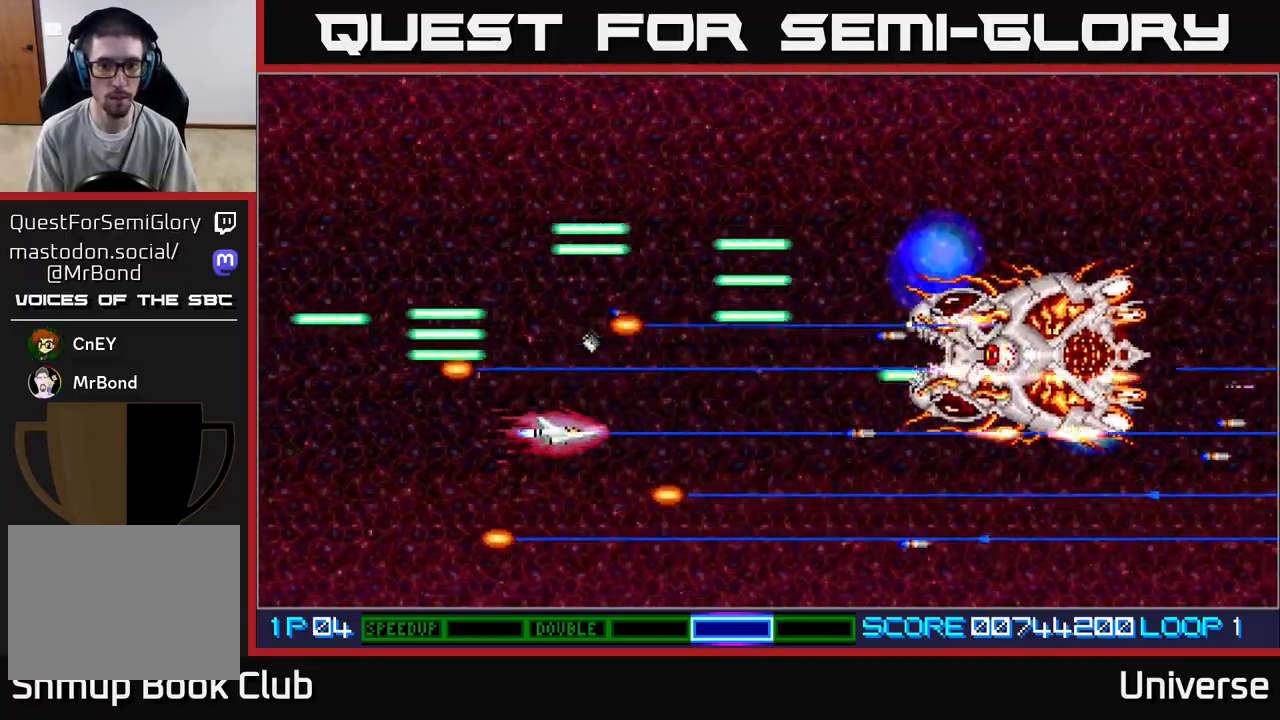
{"buttons": ["A"], "left_stick": "center", "events": [[83, "DPAD_DOWN", "down"], [133, "DPAD_DOWN", "up"], [383, "DPAD_DOWN", "down"], [467, "DPAD_DOWN", "up"]]}
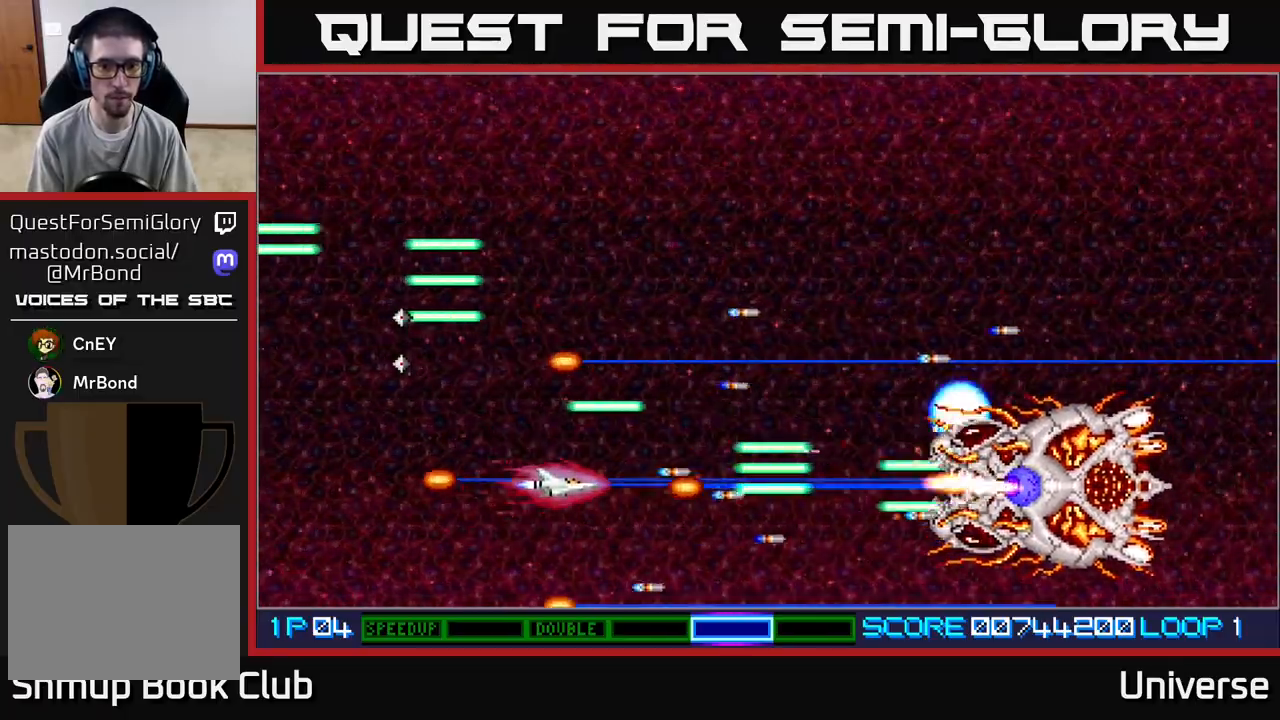
{"buttons": ["A", "DPAD_UP"], "left_stick": "center", "events": [[67, "DPAD_DOWN", "down"], [100, "DPAD_LEFT", "down"], [117, "DPAD_LEFT", "up"], [200, "DPAD_DOWN", "up"], [400, "DPAD_LEFT", "down"], [417, "DPAD_UP", "down"], [500, "DPAD_LEFT", "up"]]}
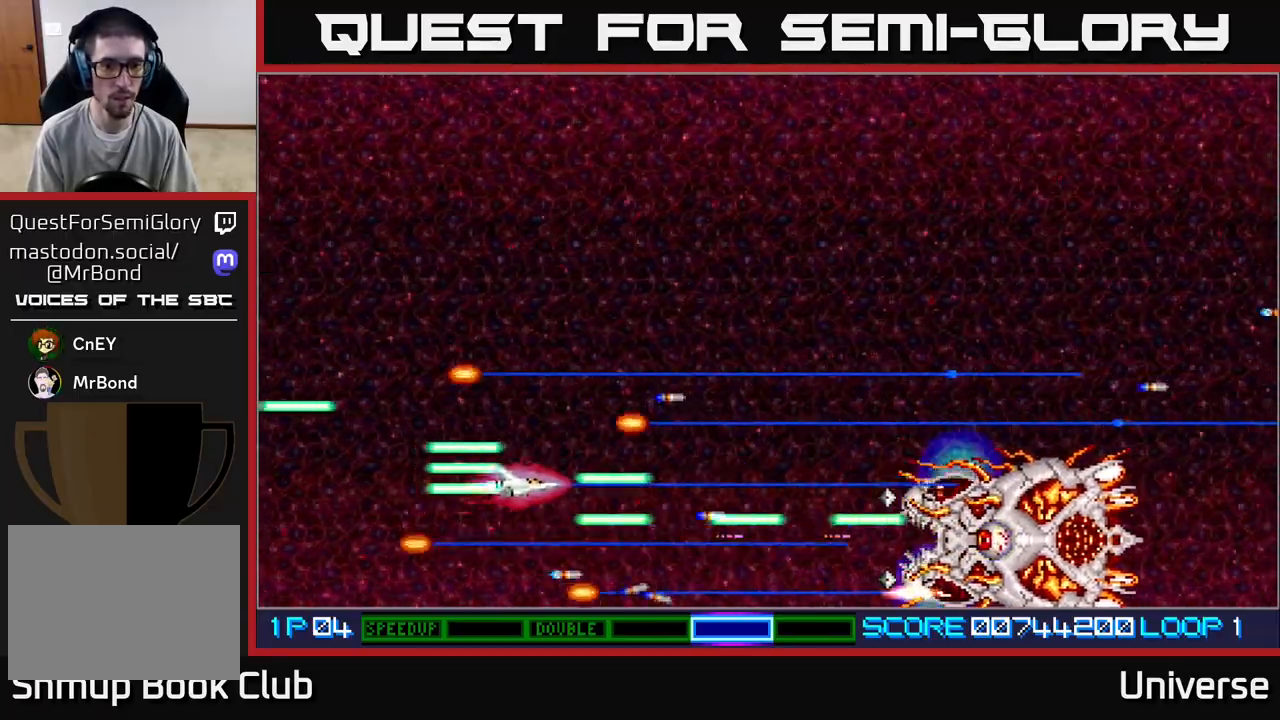
{"buttons": ["A"], "left_stick": "center", "events": [[17, "DPAD_RIGHT", "down"], [83, "DPAD_RIGHT", "up"], [117, "DPAD_LEFT", "down"], [283, "DPAD_LEFT", "up"], [317, "DPAD_RIGHT", "down"], [317, "DPAD_UP", "up"], [400, "DPAD_RIGHT", "up"]]}
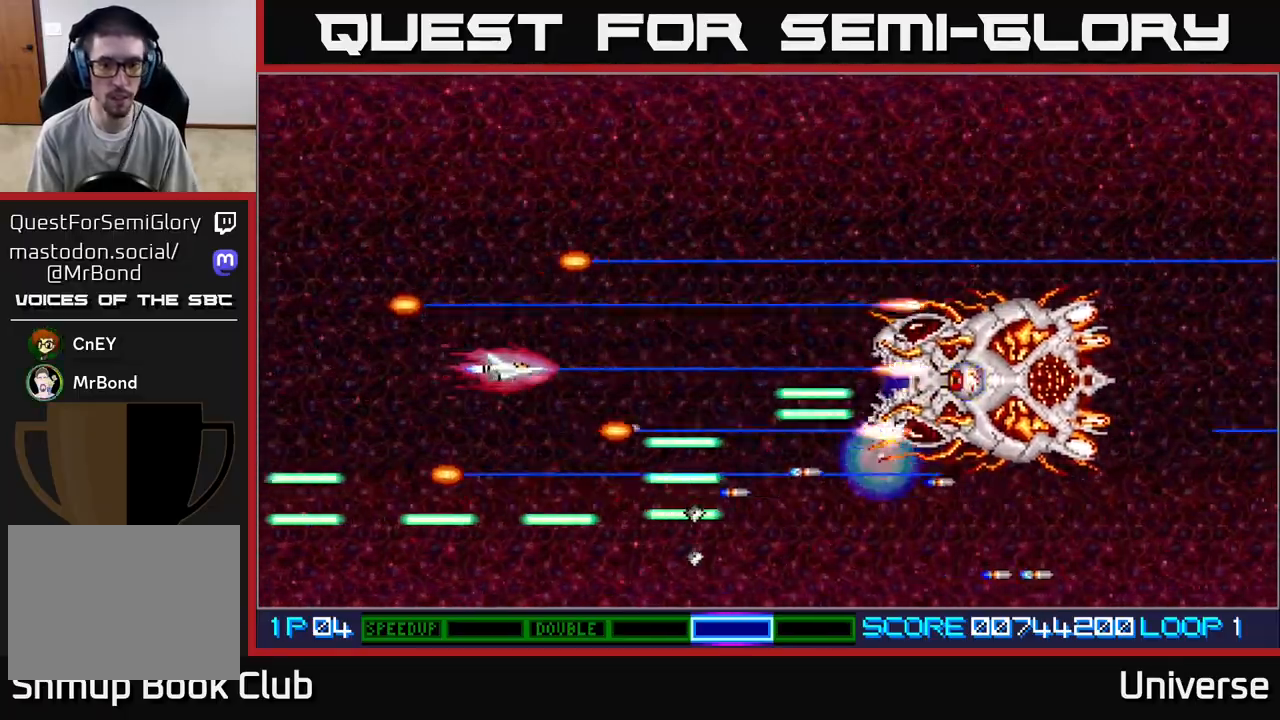
{"buttons": ["A"], "left_stick": "center", "events": [[17, "DPAD_UP", "down"], [167, "DPAD_UP", "up"], [283, "DPAD_UP", "down"], [400, "DPAD_UP", "up"]]}
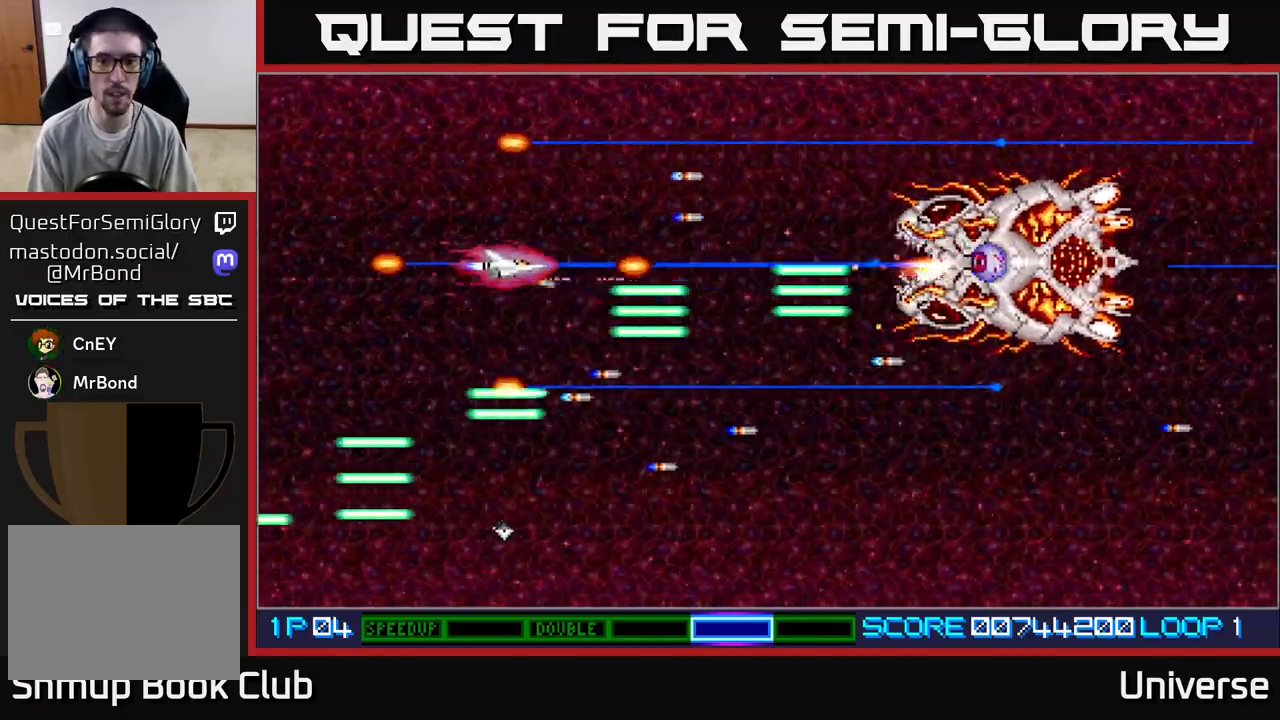
{"buttons": ["A"], "left_stick": "center", "events": [[17, "DPAD_UP", "down"], [83, "DPAD_UP", "up"], [183, "DPAD_UP", "down"], [283, "DPAD_UP", "up"]]}